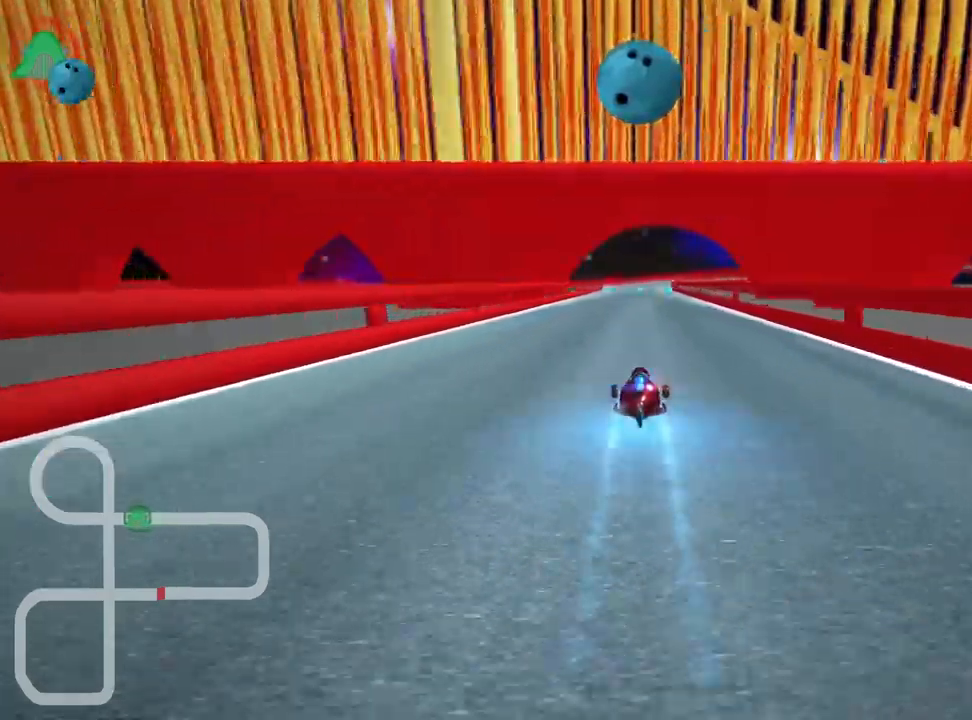
Gameplay with keyboard; each line is a JSON object with the keys held at the frame after it. "events" lists presses ("down") and releases ("up") of "down", "fire", "flag", "left", "look", "nitro", "right", "skid" and "up" between this image and that frame as [ms after this image, input, new state], when the widget could be followed in between. No other keys are recorded. Mouse input is not recorded. Key names are as the overlay labels them; some are game actions (e.g. jump) rather than physical keys. Not read: other_keys.
{"keys": ["up"], "events": []}
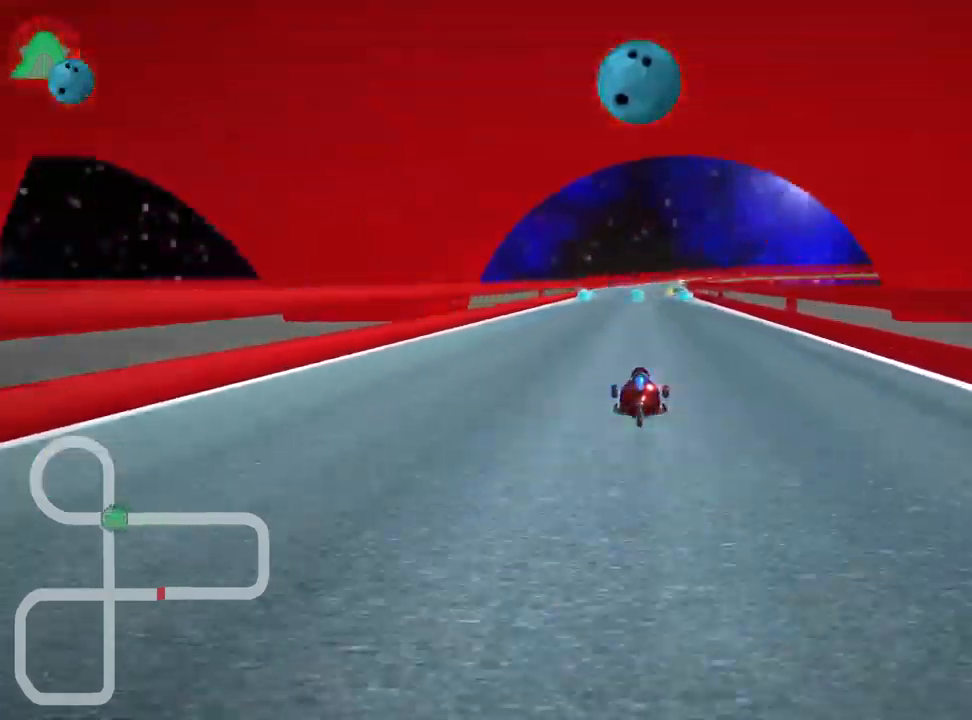
{"keys": ["left", "up"], "events": [[300, "left", "down"]]}
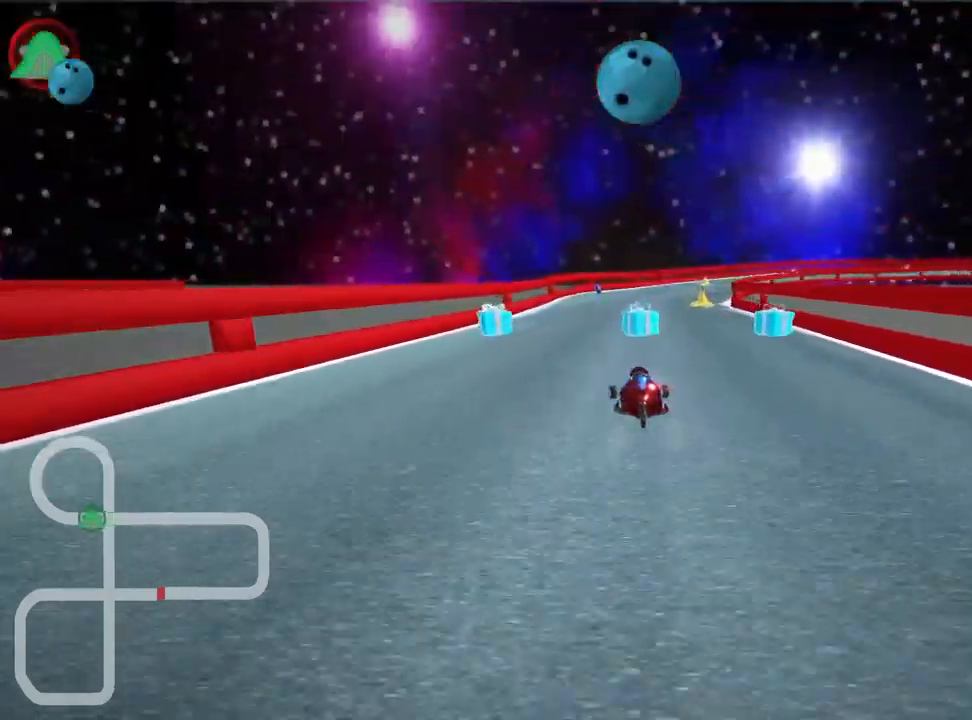
{"keys": ["right", "up"], "events": [[33, "left", "up"], [50, "skid", "down"], [66, "right", "down"], [483, "skid", "up"]]}
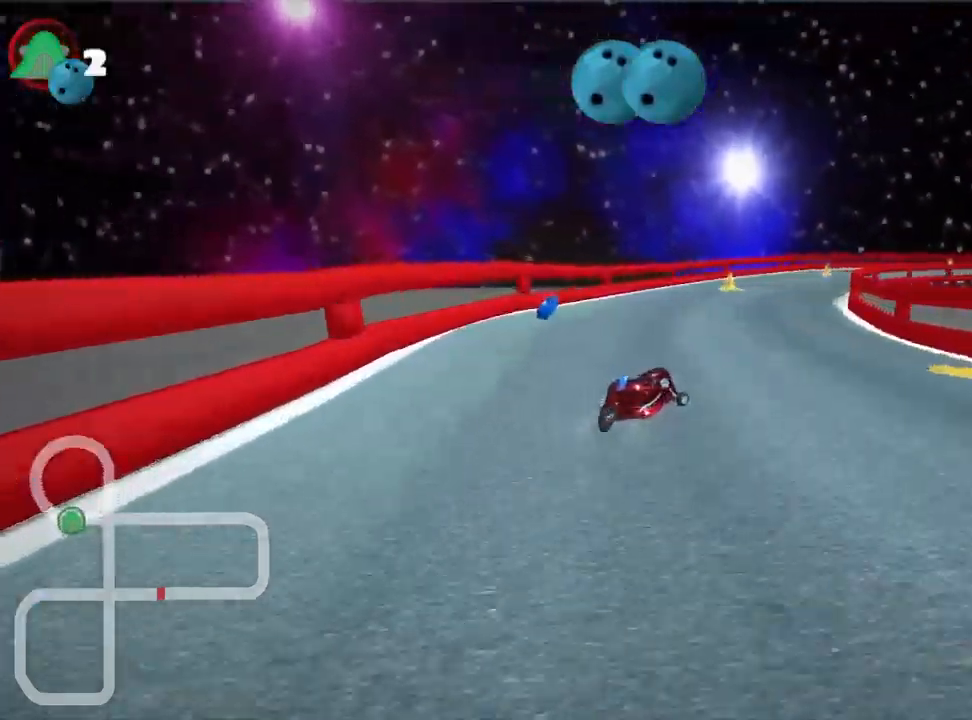
{"keys": ["up"], "events": [[116, "right", "up"], [283, "left", "down"], [483, "left", "up"]]}
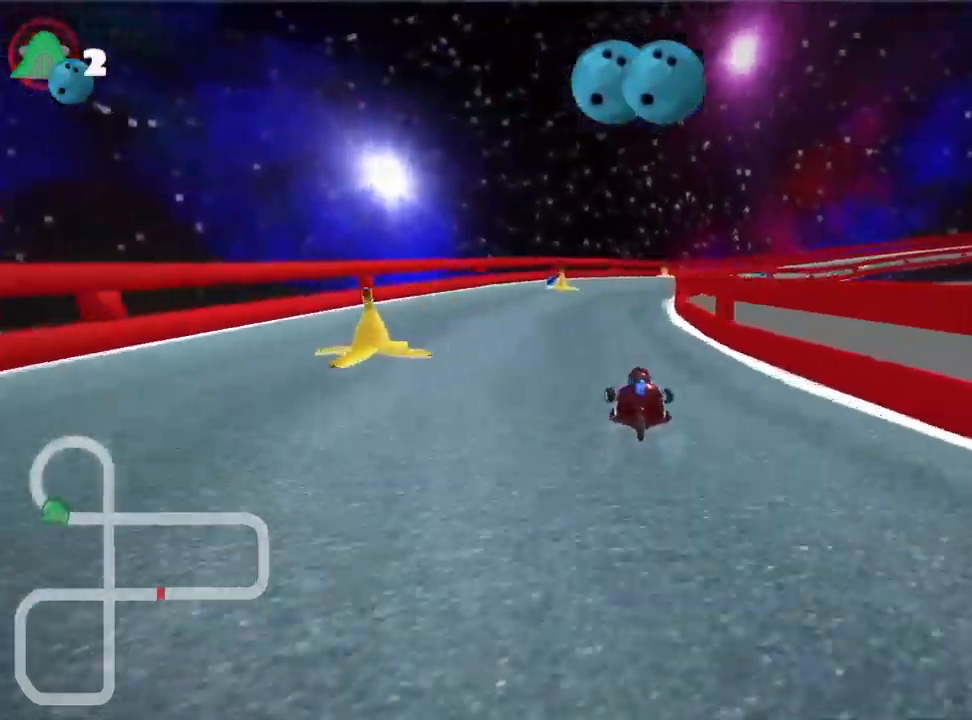
{"keys": ["right", "skid", "up"], "events": [[183, "skid", "down"], [200, "right", "down"]]}
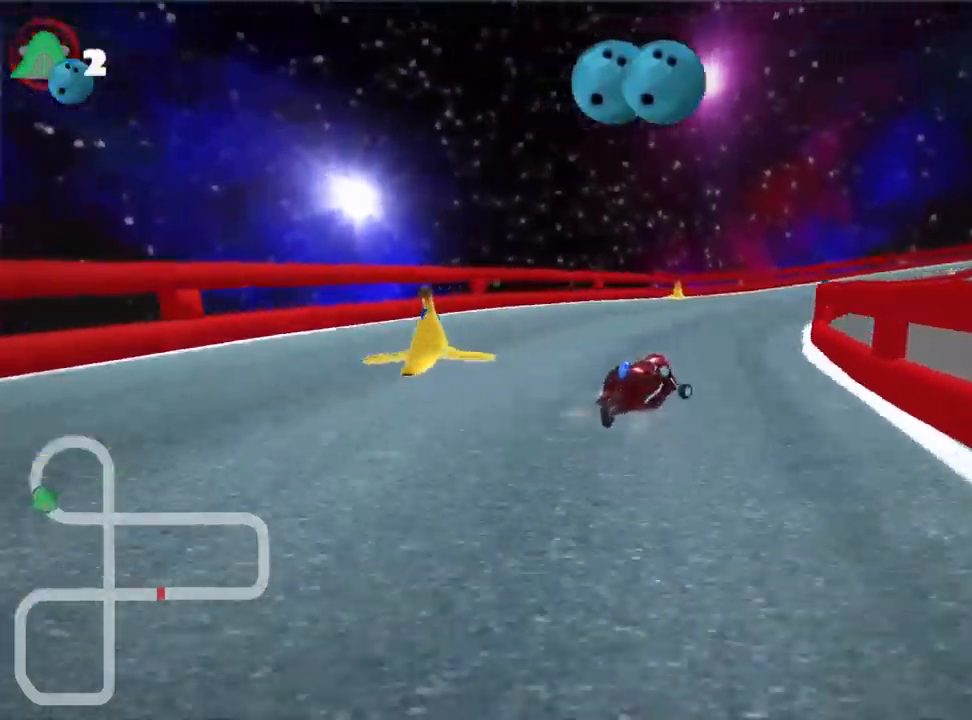
{"keys": ["skid", "up"], "events": [[200, "left", "down"], [250, "right", "up"], [366, "left", "up"]]}
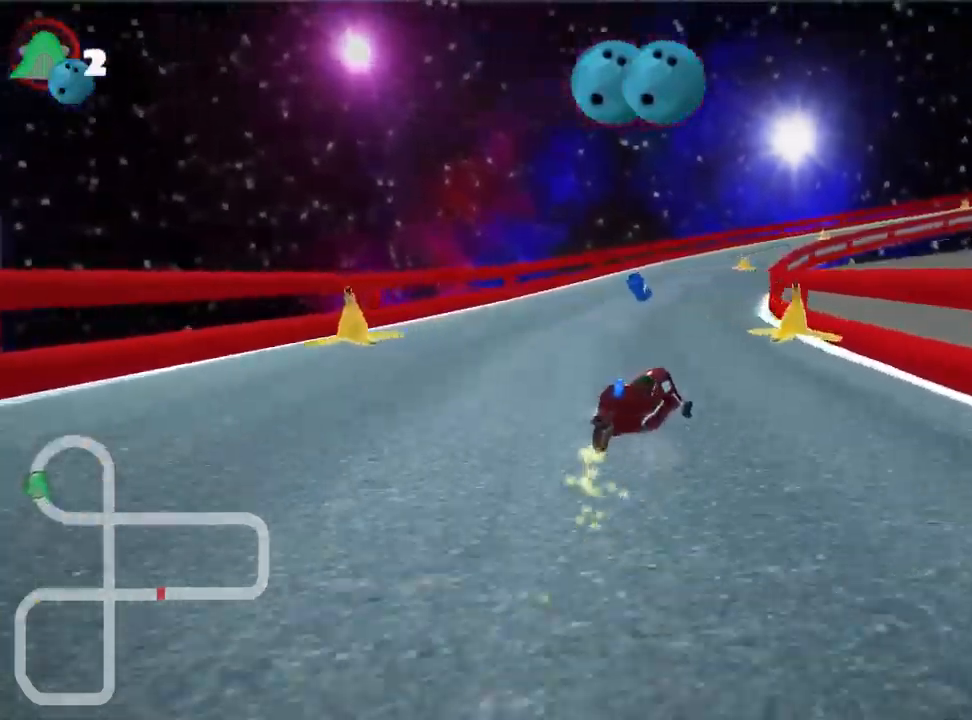
{"keys": ["nitro", "skid", "up"], "events": [[83, "right", "down"], [283, "right", "up"], [300, "left", "down"], [350, "nitro", "down"], [499, "left", "up"]]}
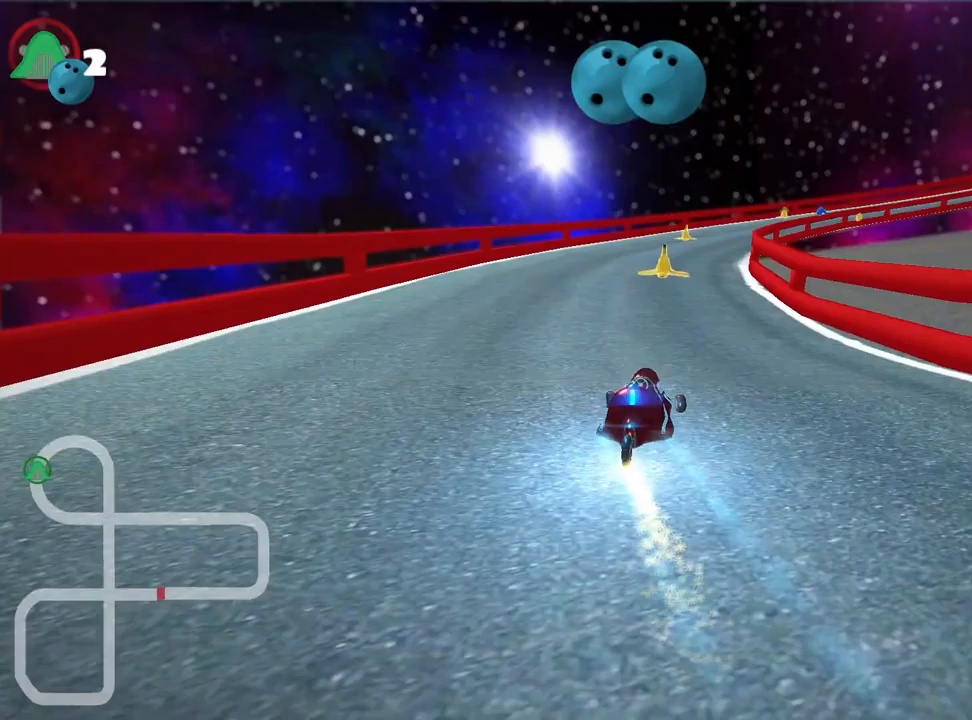
{"keys": ["right", "skid", "up"], "events": [[17, "nitro", "up"], [133, "right", "down"]]}
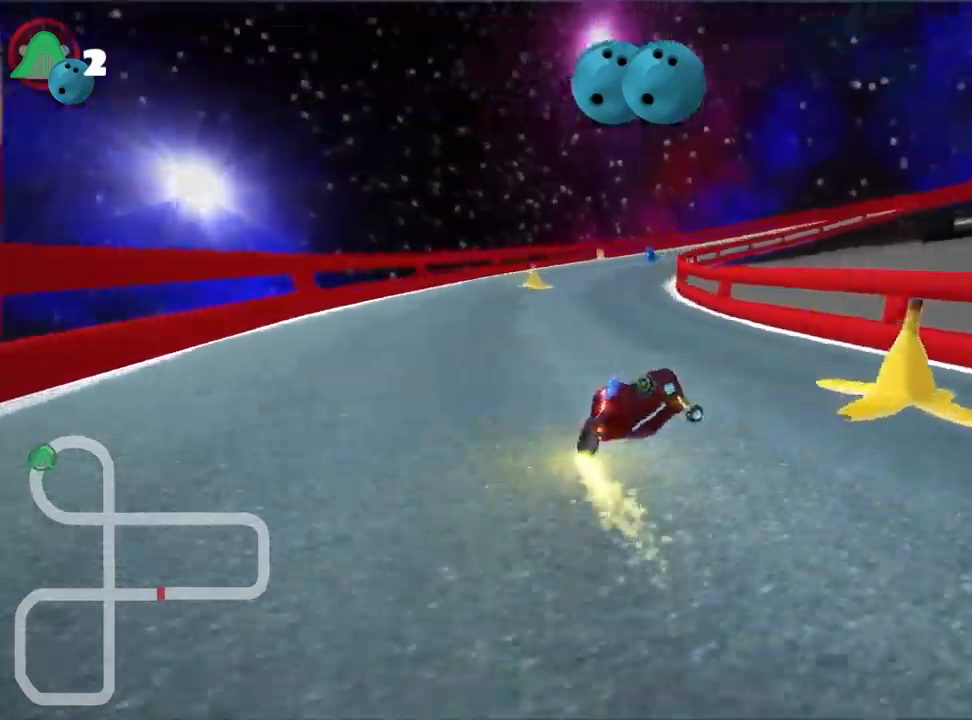
{"keys": ["skid", "up"], "events": [[183, "left", "down"], [250, "right", "up"], [500, "left", "up"]]}
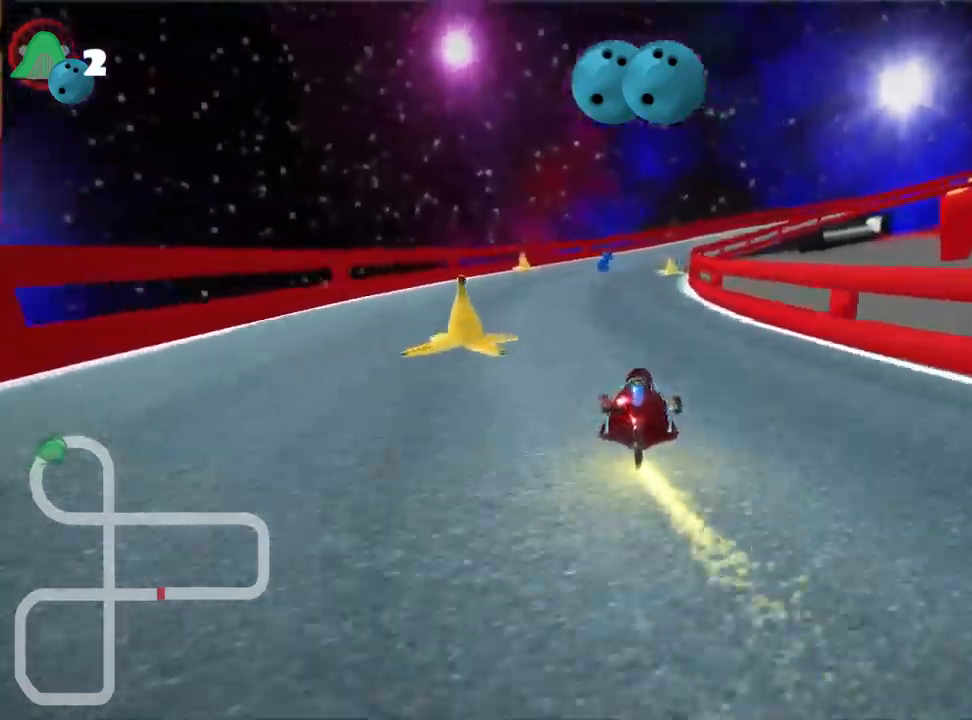
{"keys": ["left", "skid", "up"], "events": [[50, "right", "down"], [117, "nitro", "down"], [183, "right", "up"], [317, "left", "down"], [333, "nitro", "up"]]}
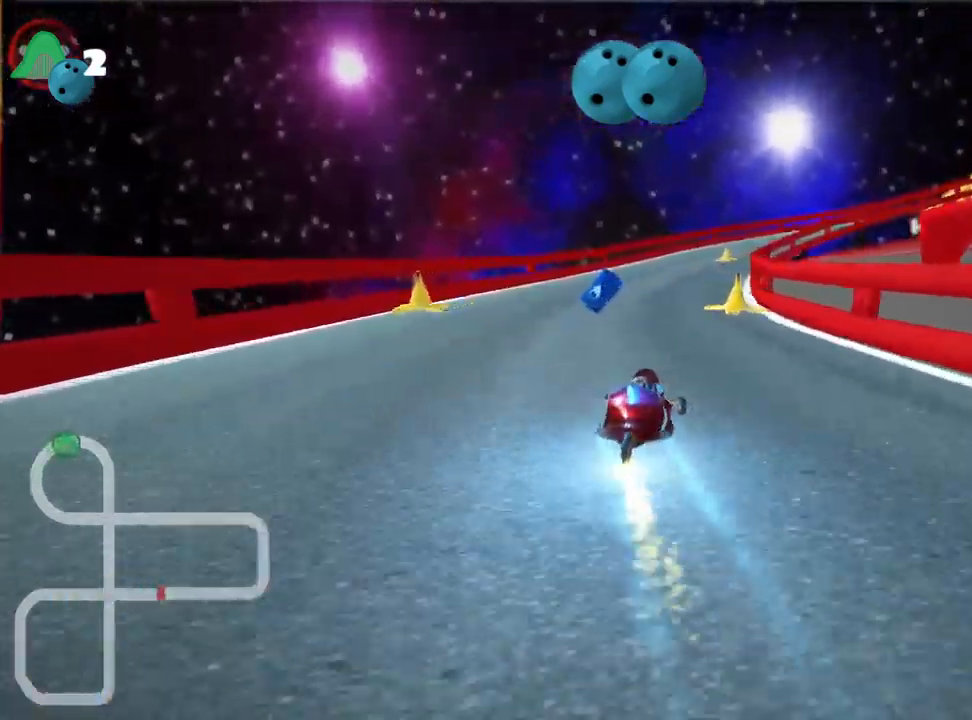
{"keys": ["skid", "up"], "events": [[50, "left", "up"], [67, "right", "down"], [283, "left", "down"], [333, "right", "up"], [483, "left", "up"]]}
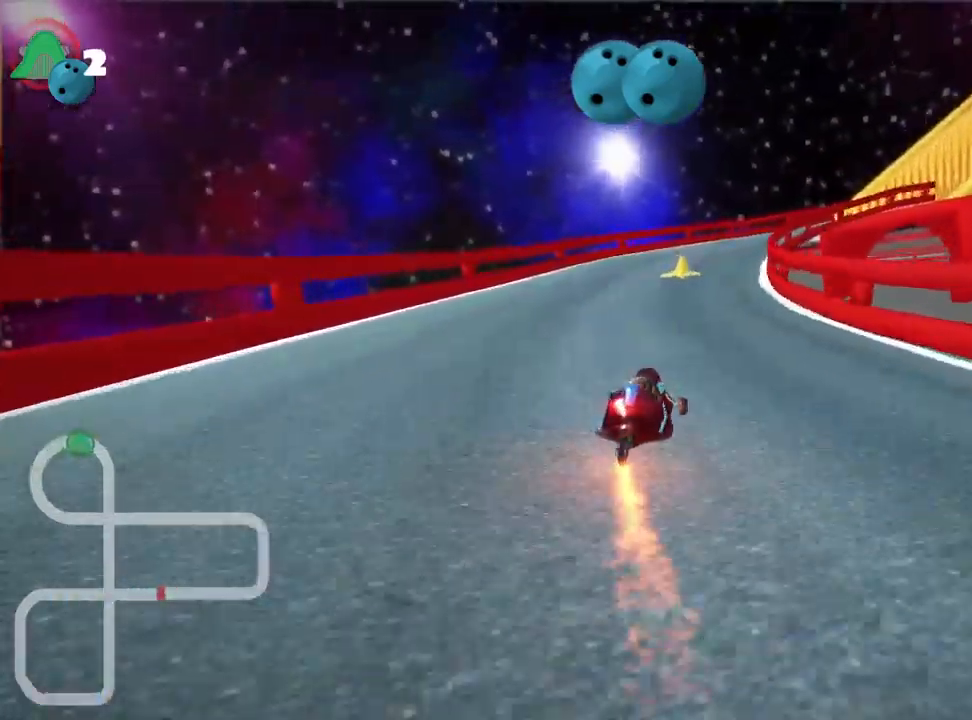
{"keys": ["right", "skid", "up"], "events": [[283, "right", "down"]]}
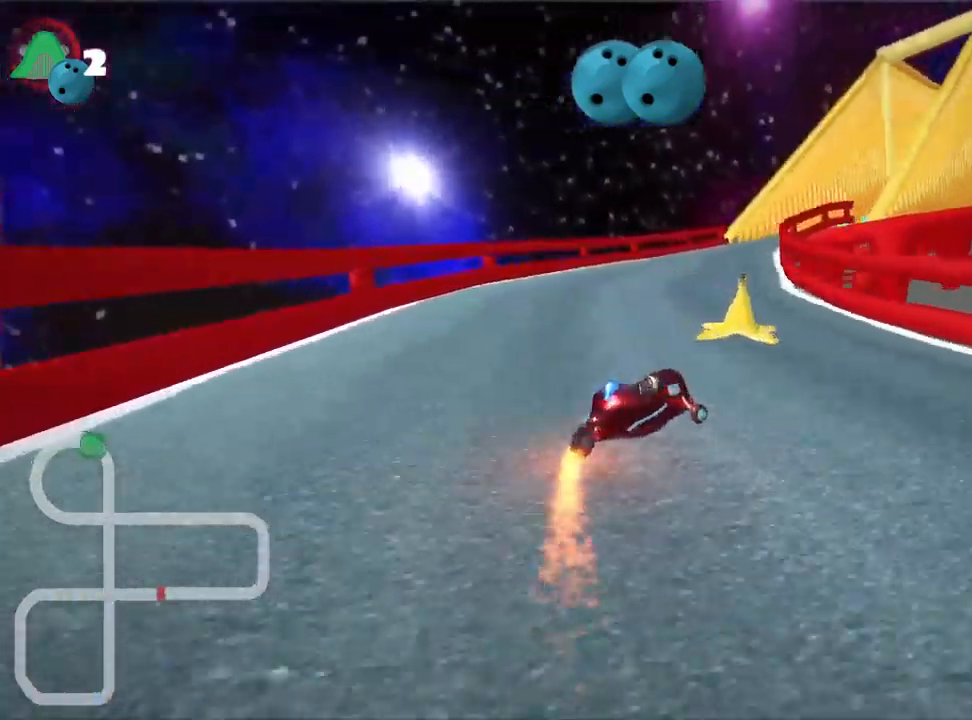
{"keys": ["nitro", "up"], "events": [[267, "right", "up"], [333, "nitro", "down"], [467, "skid", "up"]]}
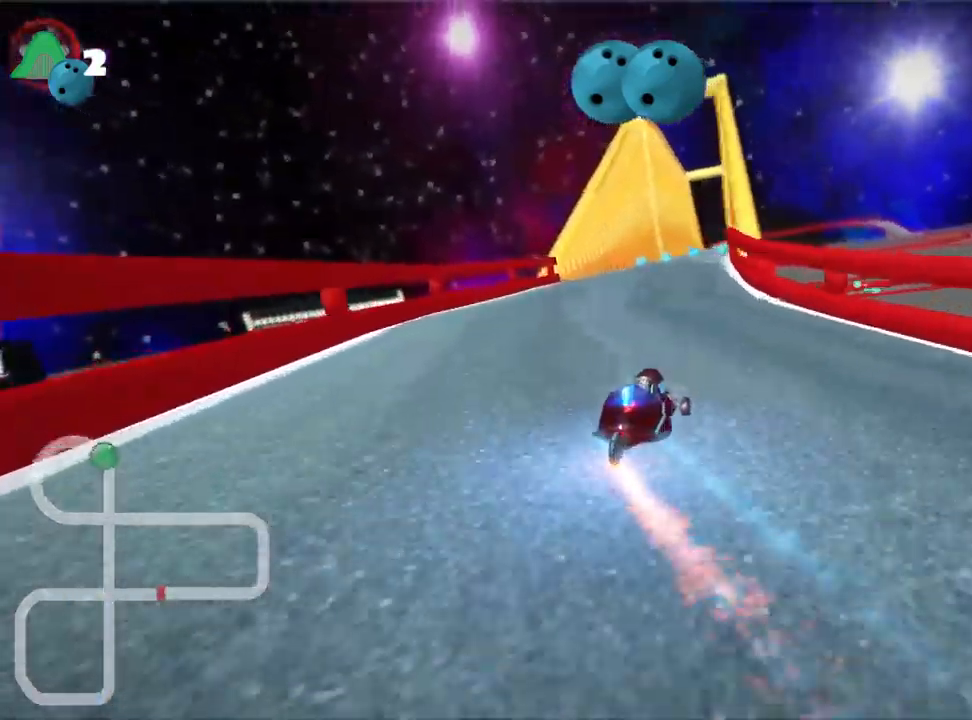
{"keys": ["up"], "events": [[17, "nitro", "up"]]}
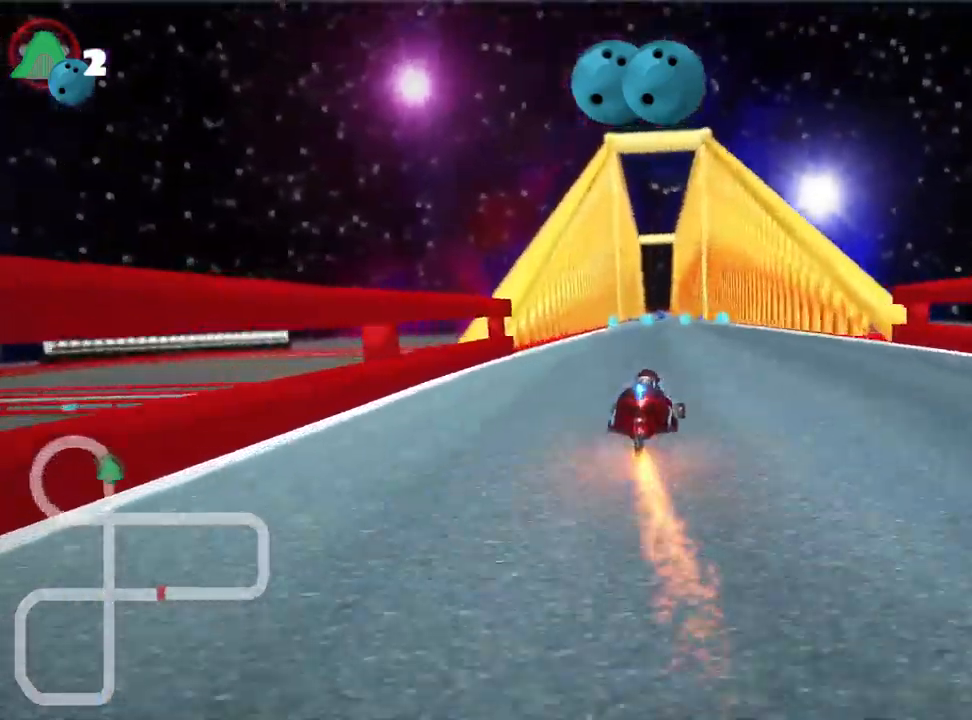
{"keys": ["left", "nitro", "up"], "events": [[433, "left", "down"], [500, "nitro", "down"]]}
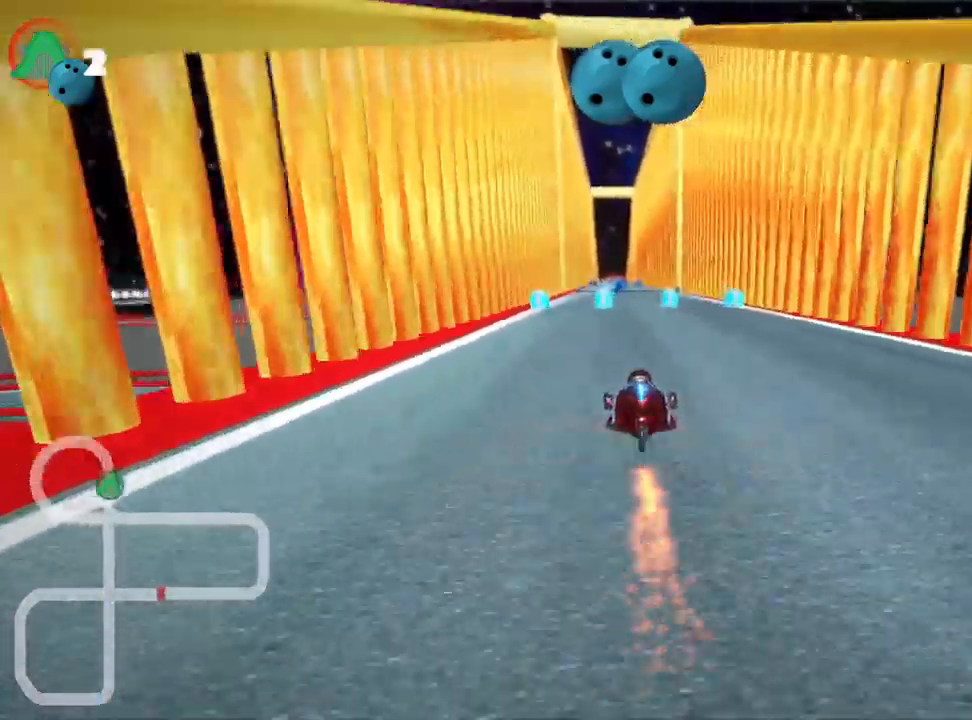
{"keys": ["up"], "events": [[83, "left", "up"], [117, "nitro", "up"], [250, "right", "down"], [417, "right", "up"]]}
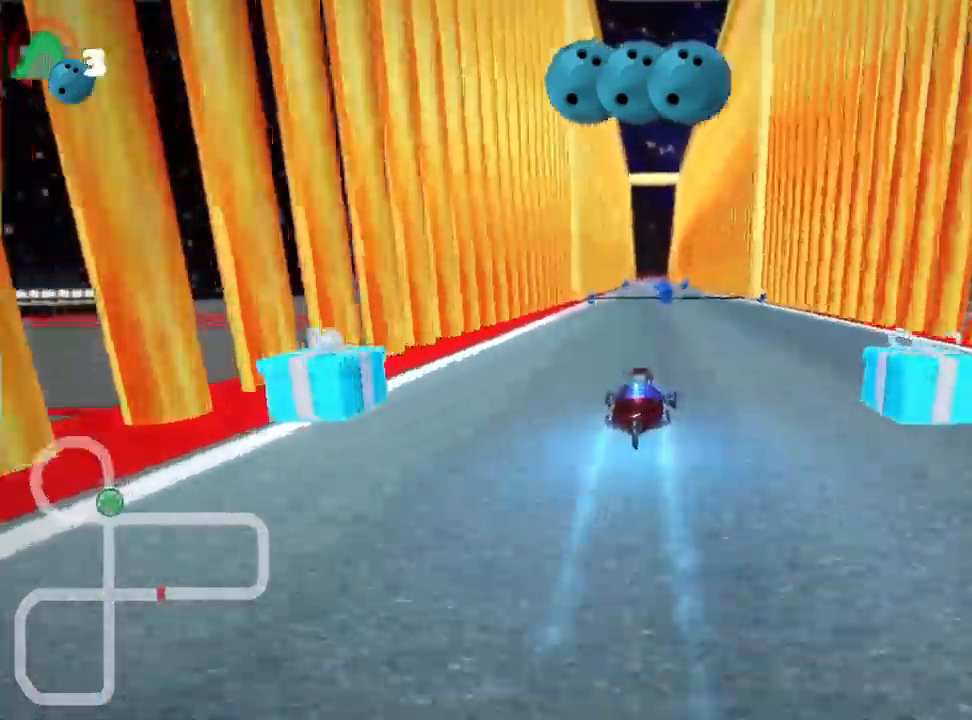
{"keys": ["up"], "events": [[250, "left", "down"], [383, "left", "up"]]}
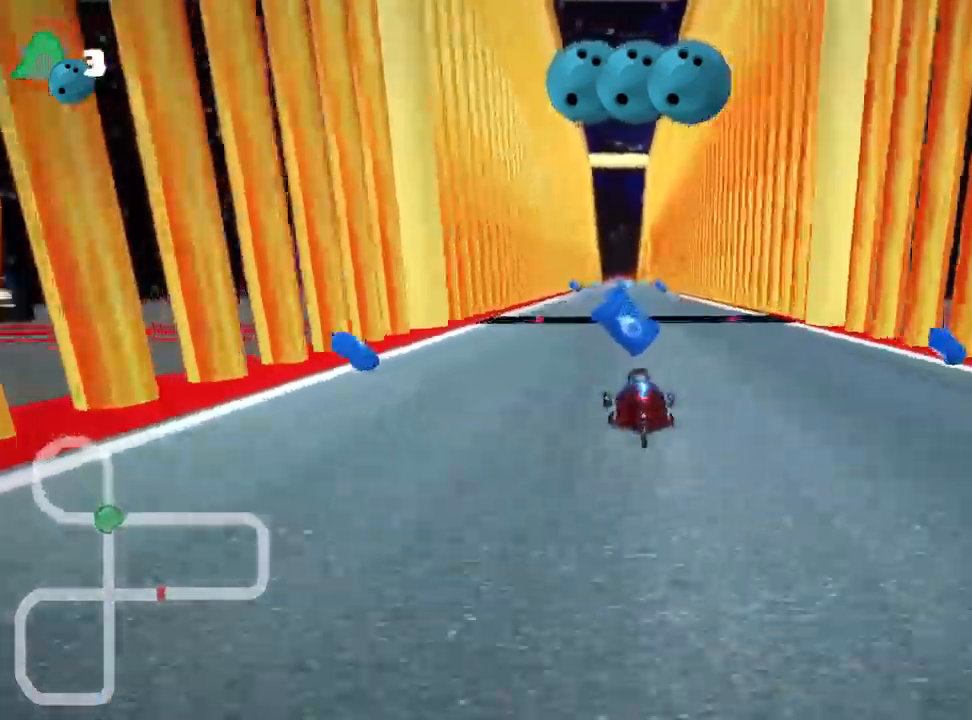
{"keys": ["up"], "events": [[17, "nitro", "down"], [184, "nitro", "up"], [334, "right", "down"], [434, "right", "up"]]}
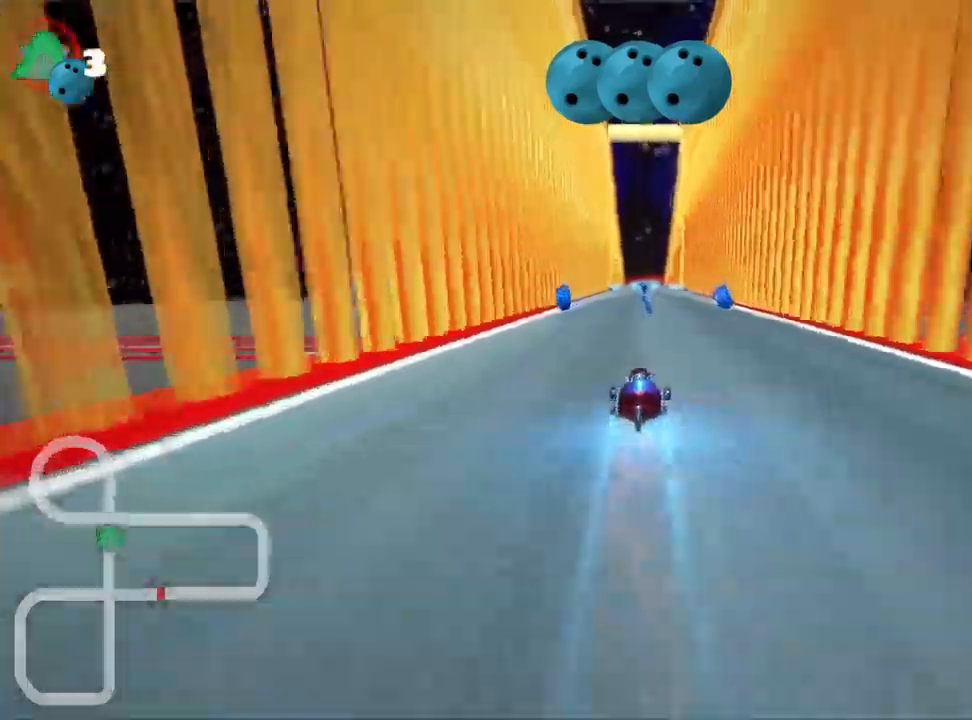
{"keys": ["up"], "events": []}
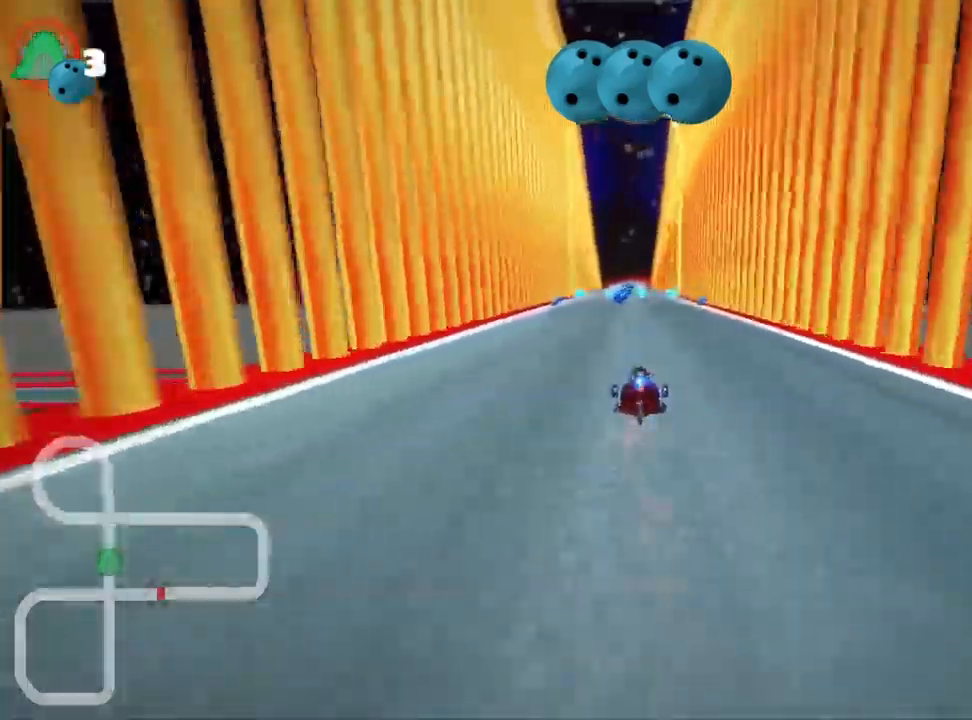
{"keys": ["up"], "events": [[134, "left", "down"], [317, "left", "up"]]}
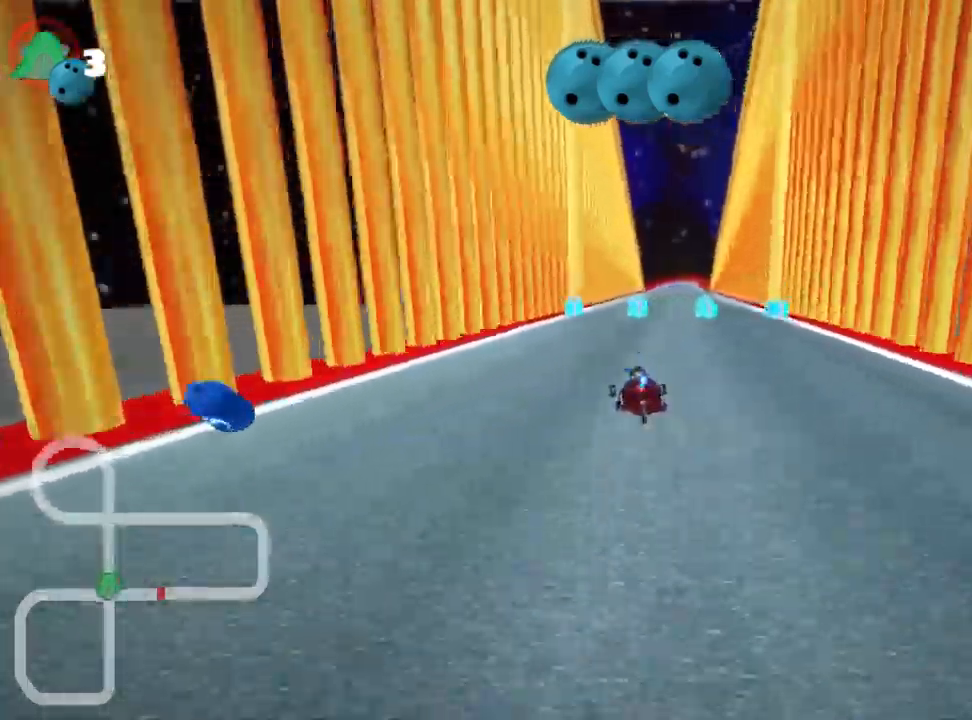
{"keys": ["up"], "events": [[17, "nitro", "down"], [67, "right", "down"], [150, "nitro", "up"], [300, "right", "up"]]}
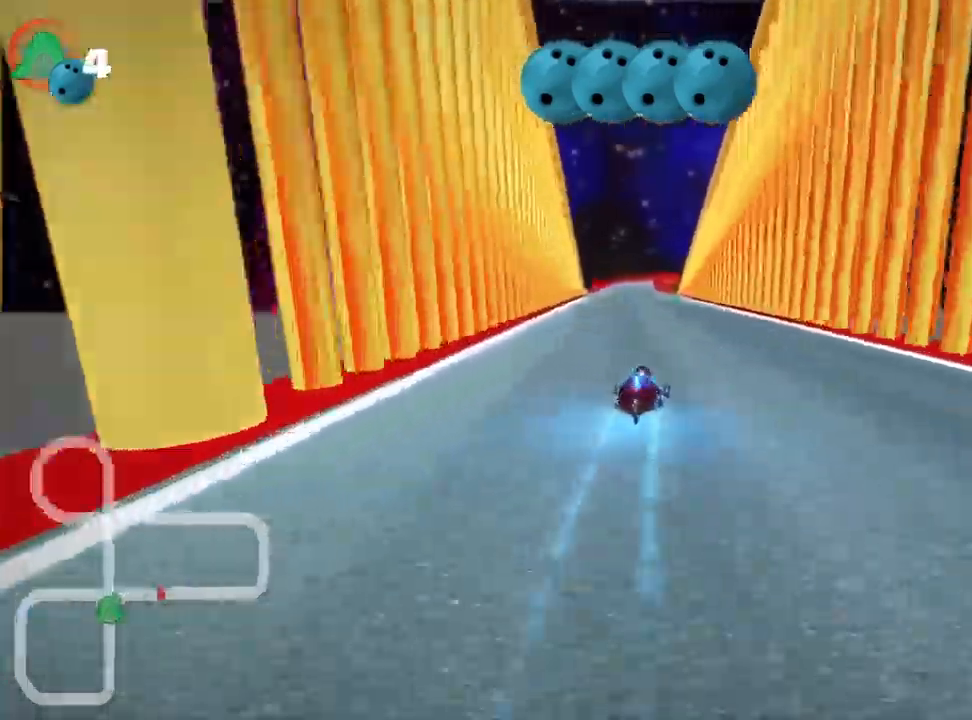
{"keys": ["up"], "events": []}
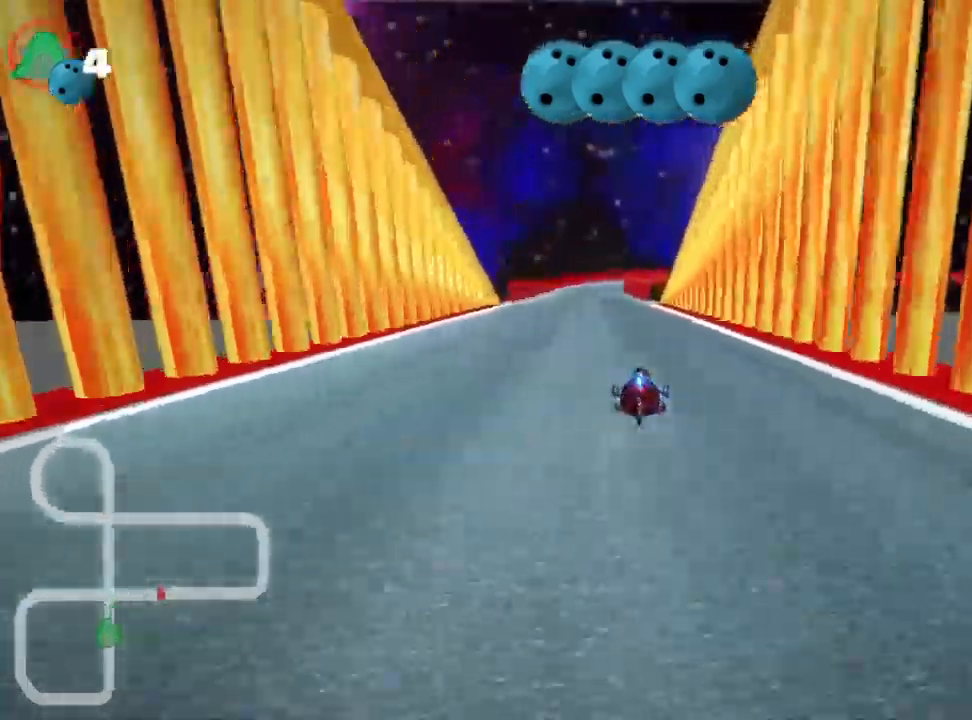
{"keys": ["skid", "up"], "events": [[67, "left", "down"], [200, "nitro", "down"], [350, "nitro", "up"], [450, "left", "up"], [500, "skid", "down"]]}
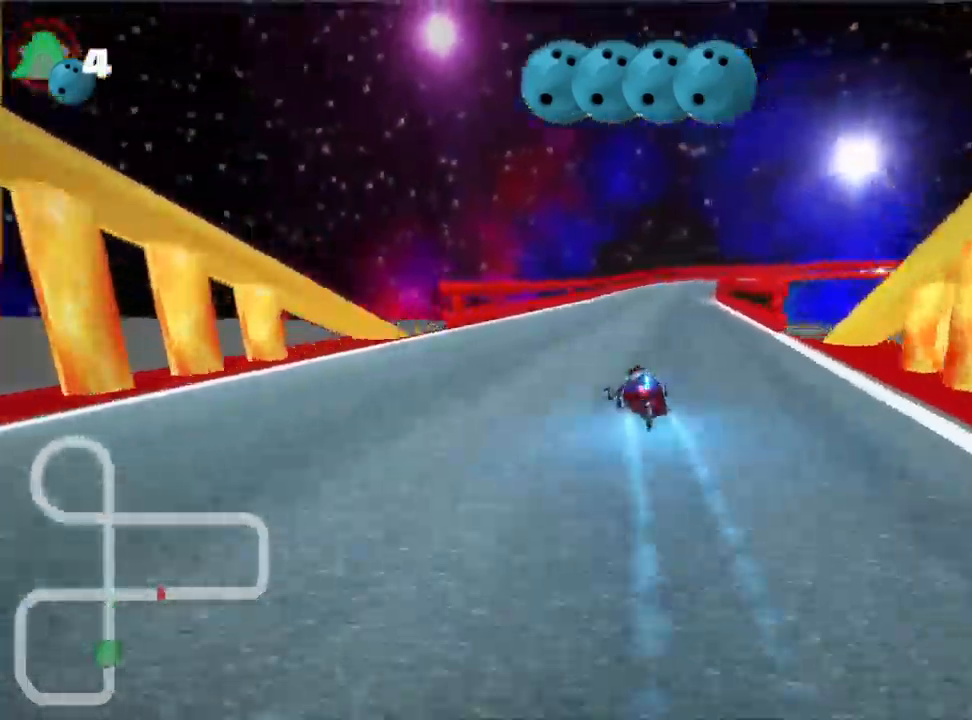
{"keys": ["skid"], "events": [[17, "right", "down"], [167, "right", "up"], [200, "up", "up"]]}
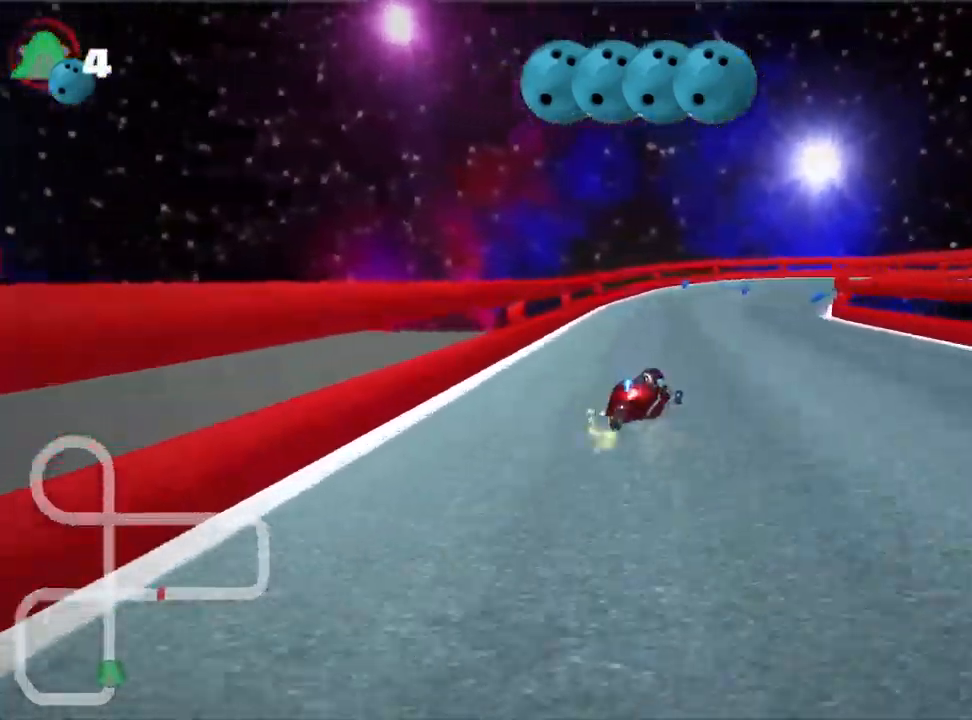
{"keys": ["right", "up"], "events": [[17, "right", "down"], [417, "skid", "up"], [434, "up", "down"]]}
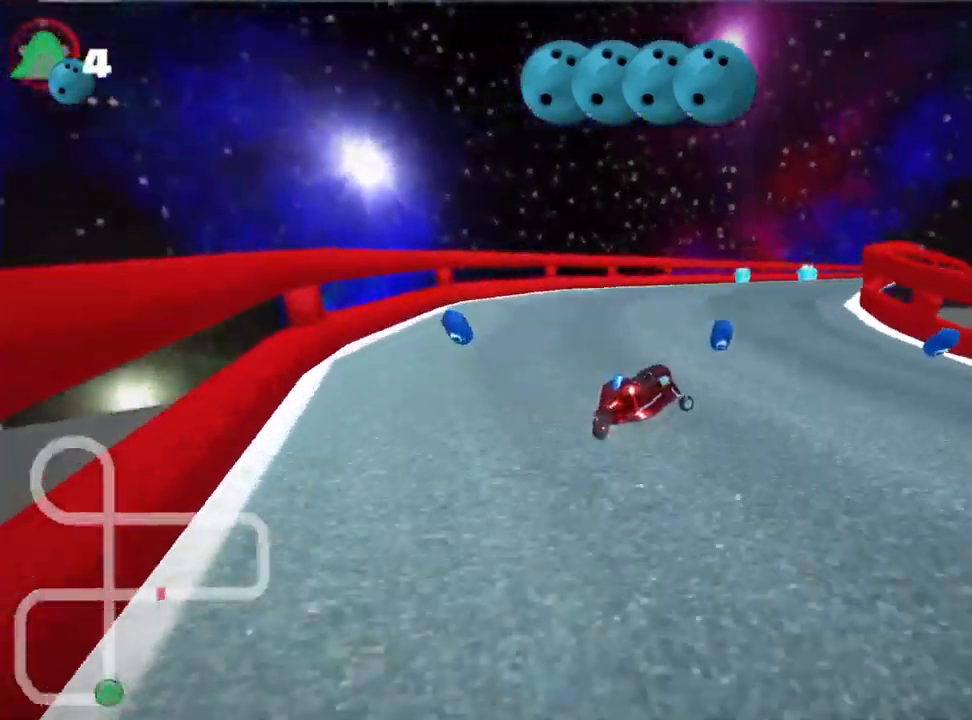
{"keys": ["left", "up"], "events": [[317, "right", "up"], [500, "left", "down"]]}
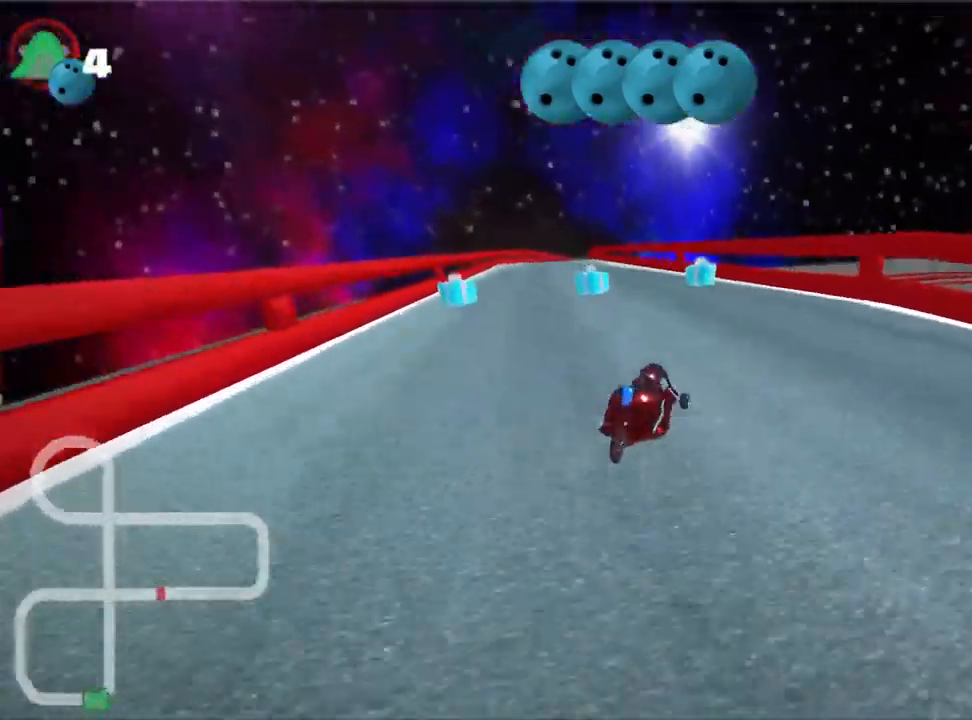
{"keys": ["left", "up"], "events": []}
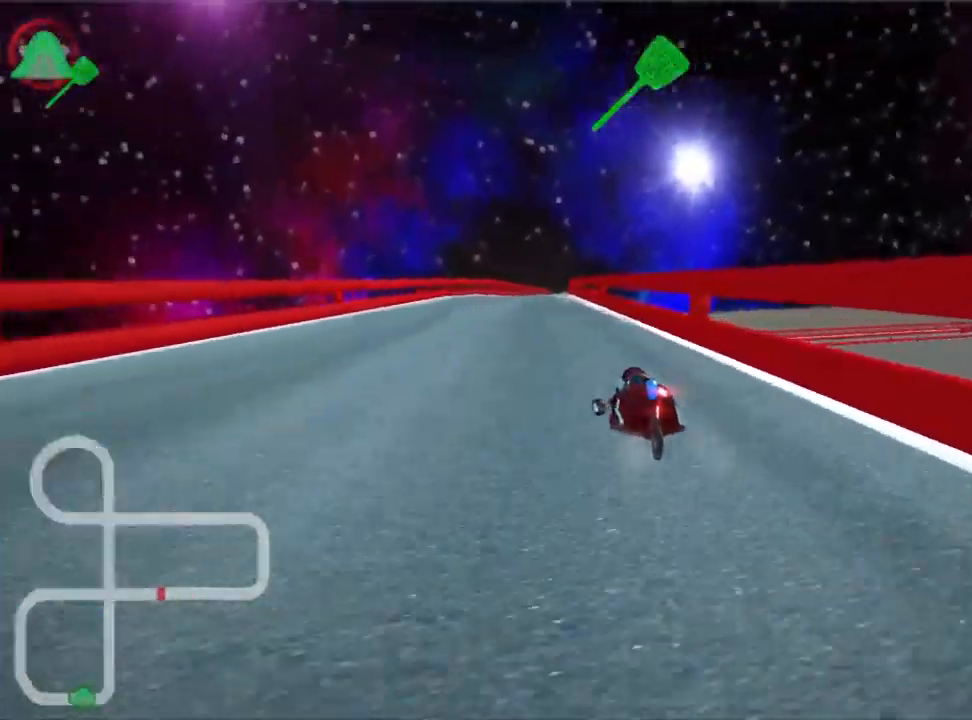
{"keys": ["skid", "up"], "events": [[151, "left", "up"], [301, "skid", "down"], [317, "right", "down"], [484, "right", "up"]]}
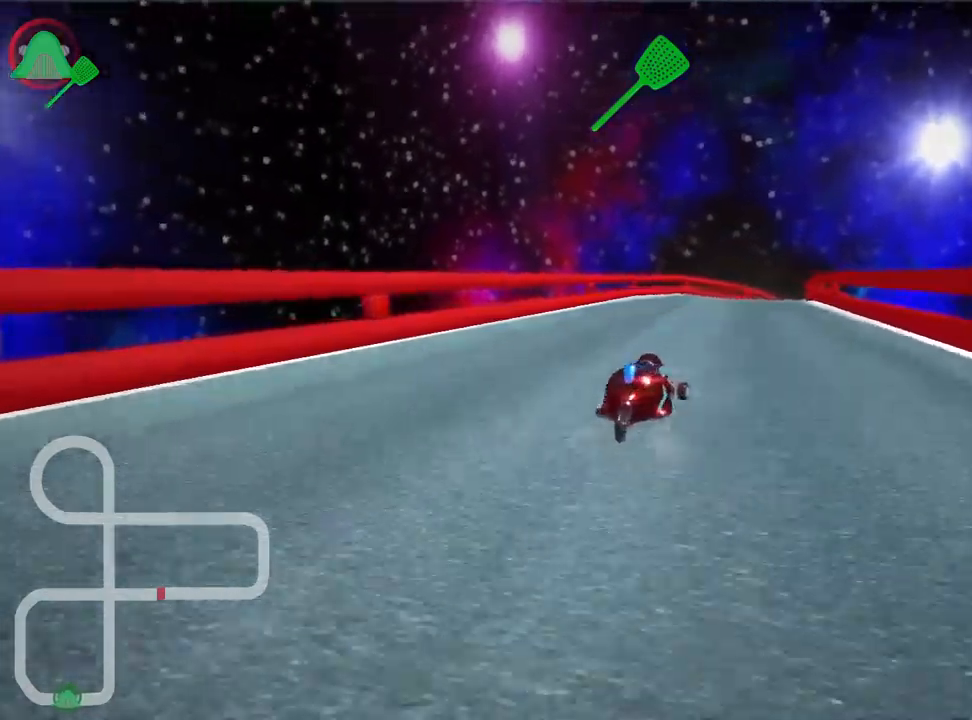
{"keys": ["left", "skid", "up"], "events": [[483, "left", "down"]]}
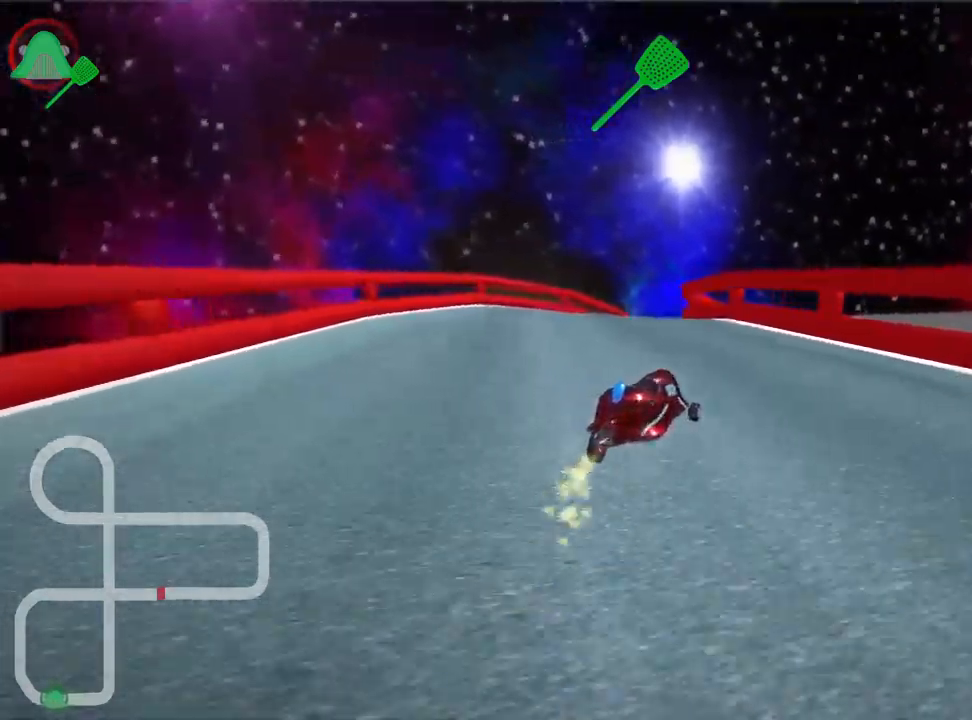
{"keys": ["skid", "up"], "events": [[466, "left", "up"]]}